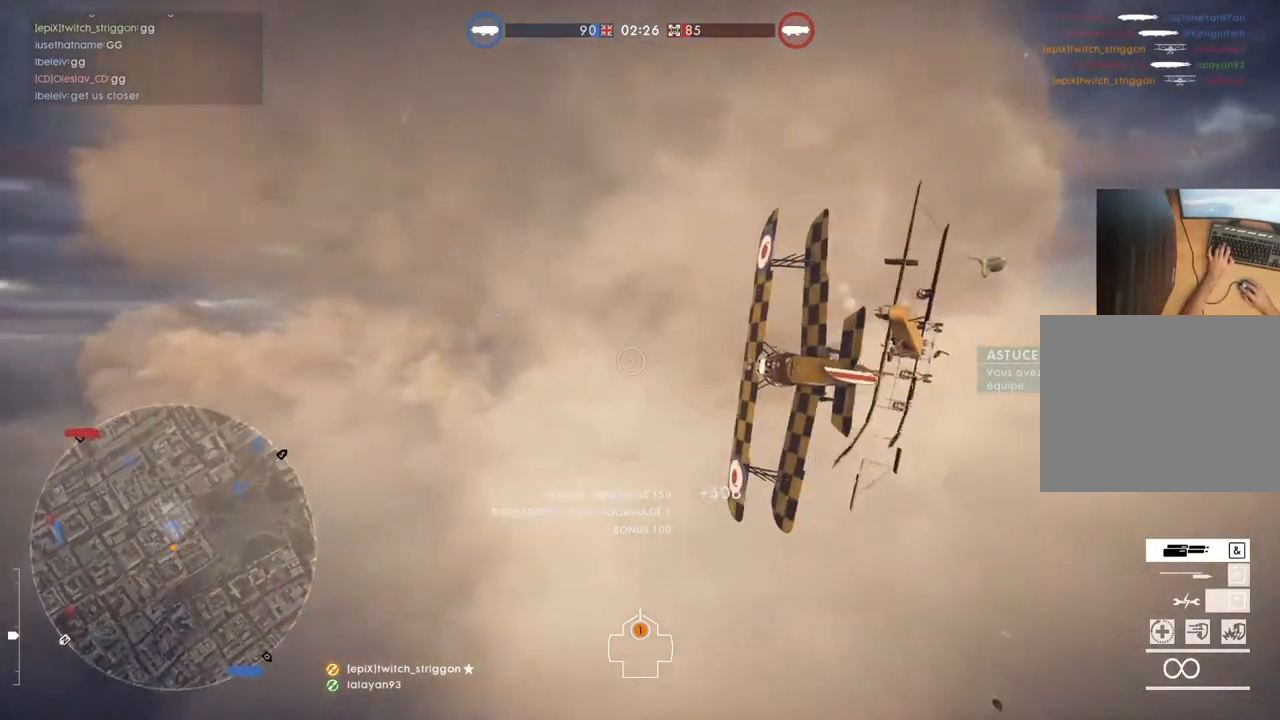
Gameplay with keyboard and mouse; each line is a JSON object with the keys and mouse buttons held at the frame after it. "events" lists presses ("down") and releases ("up") of "1", "2", "3", "4", "5", "a", "alt", "c", "caps_lock", "ctrl", "d", "e", "f", "g", "q", "r", "s", "shift", "space", "t", "tab", "v", "w", "x", "z", "mouse_left", "mouse_wheel" and "mouse_right" between this image and that frame as [ms after this image, input, new state], when the widget could be followed in between. "mouse_left", "mouse_wheel", "mouse_right" = the "left", "wheel", "right" buttons of the "mouse" list. No other keys are recorded. "wheel" means that the mouse wheel is clicked or scrolled. "mouse_move" is the direction in which the mouse moves at that frame (one of eight, or "still"), when it could be read.
{"keys": ["a", "space", "w"], "mouse": [], "mouse_move": "still", "events": [[250, "r", "down"], [317, "r", "up"]]}
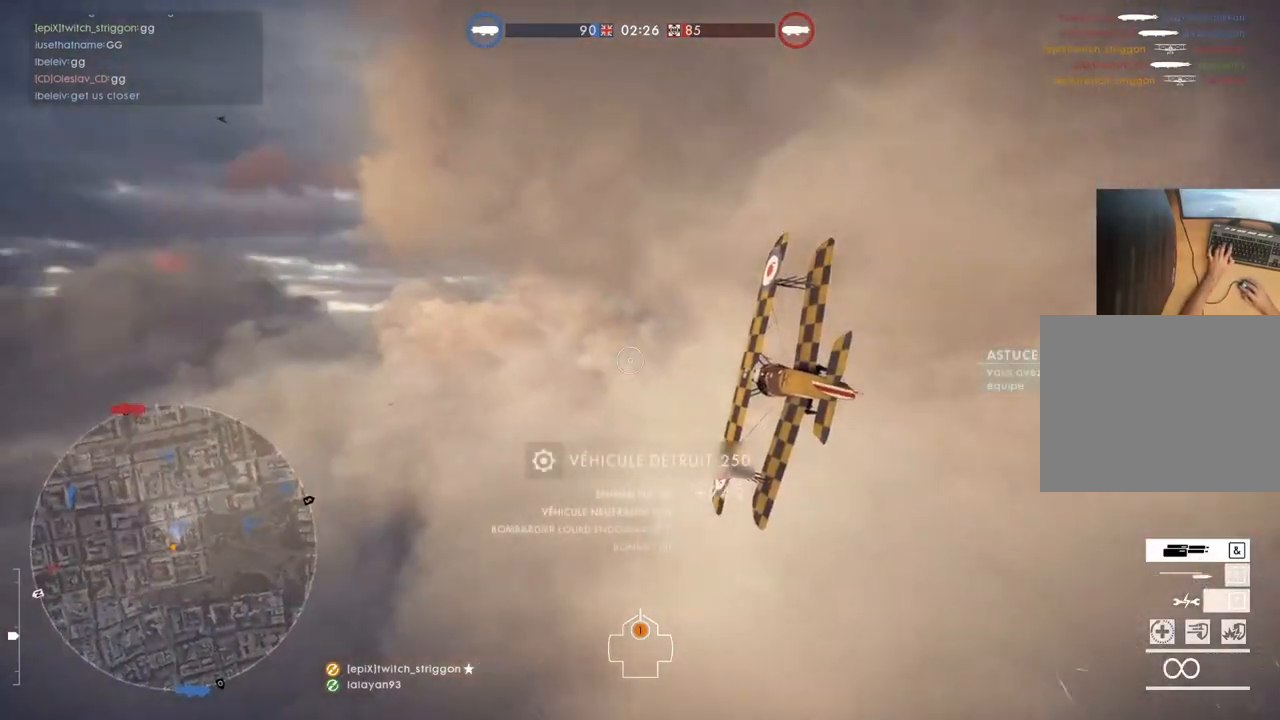
{"keys": ["a", "space", "w"], "mouse": [], "mouse_move": "still", "events": []}
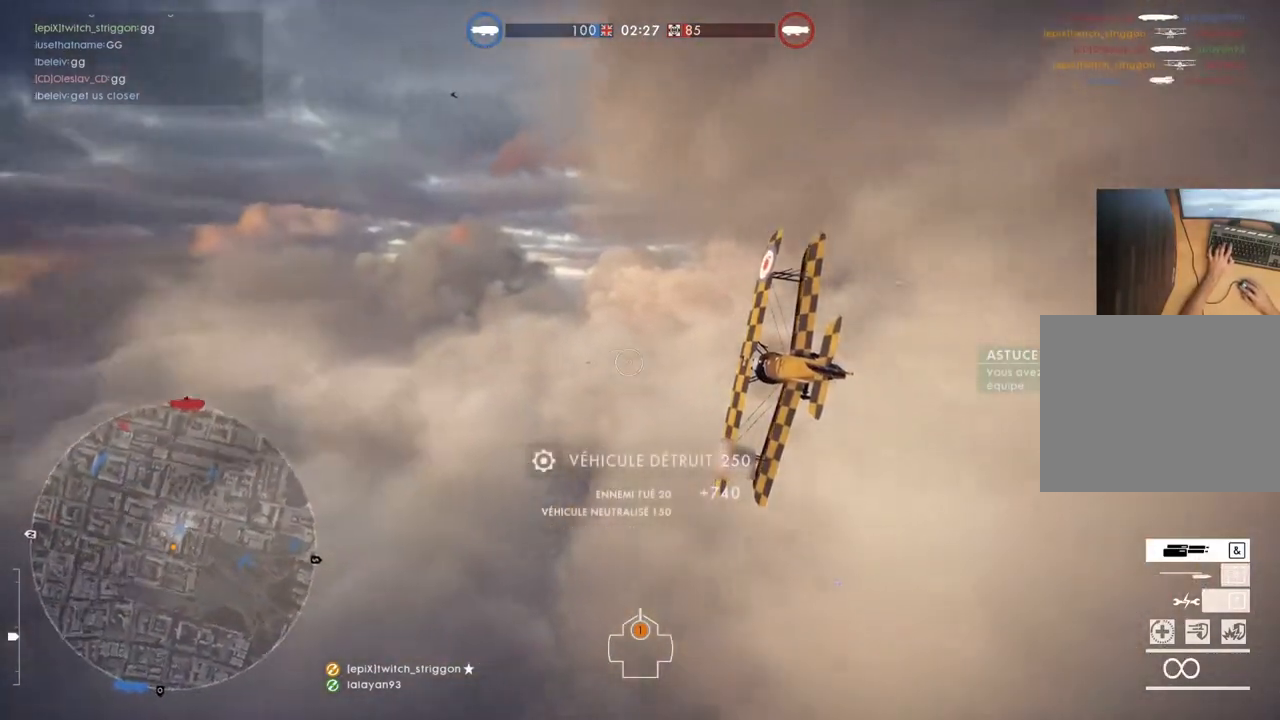
{"keys": ["space", "w"], "mouse": [], "mouse_move": "still", "events": [[317, "a", "up"]]}
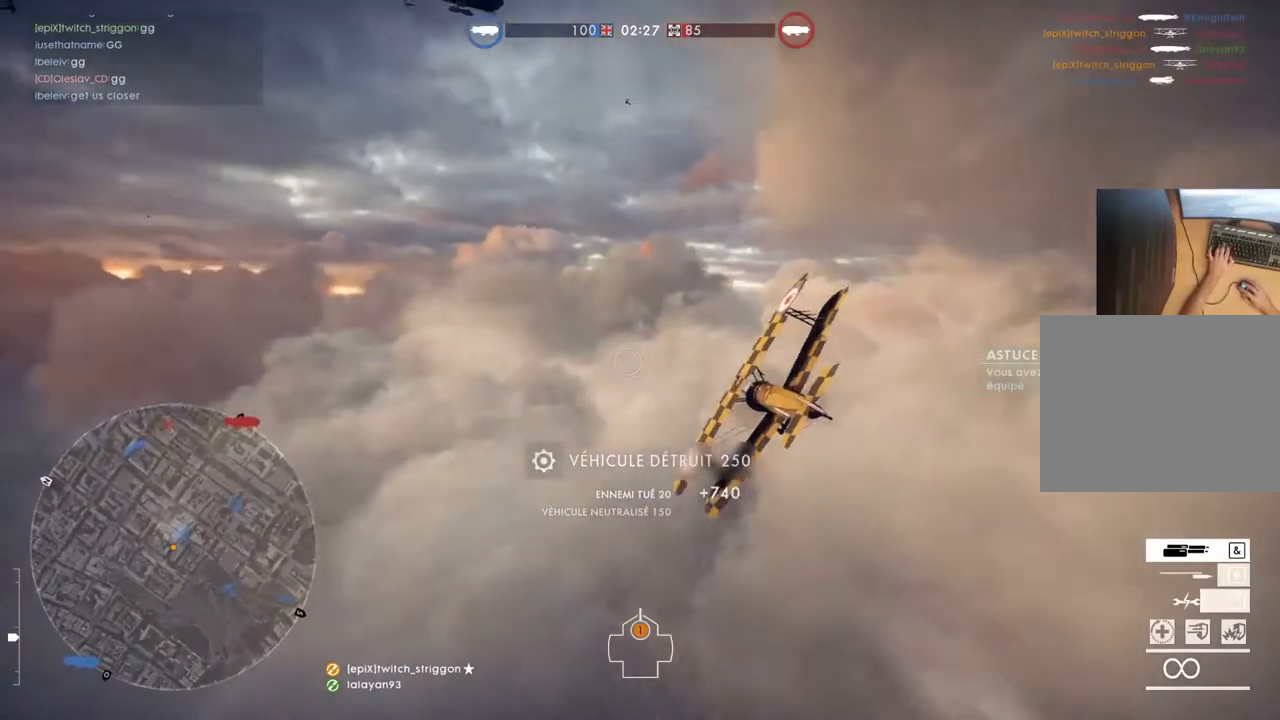
{"keys": ["d", "space", "w"], "mouse": [], "mouse_move": "still", "events": [[383, "d", "down"]]}
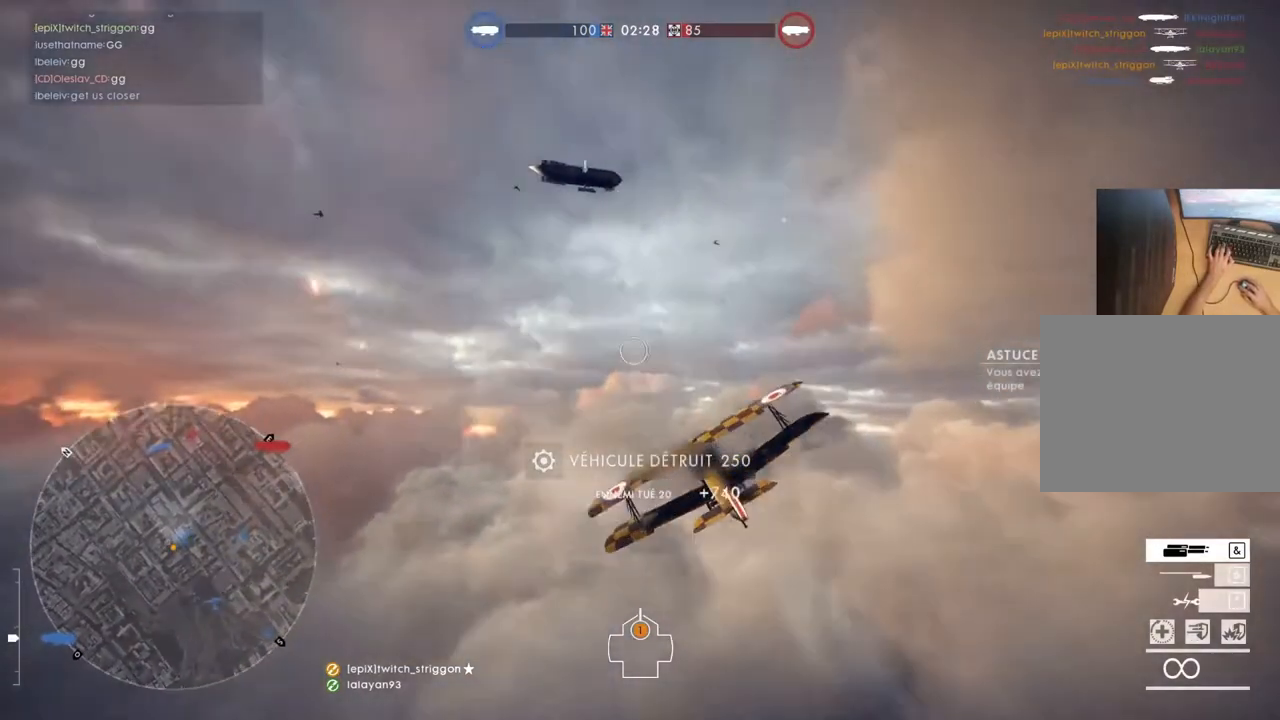
{"keys": ["d", "w"], "mouse": [], "mouse_move": "still", "events": [[50, "space", "up"]]}
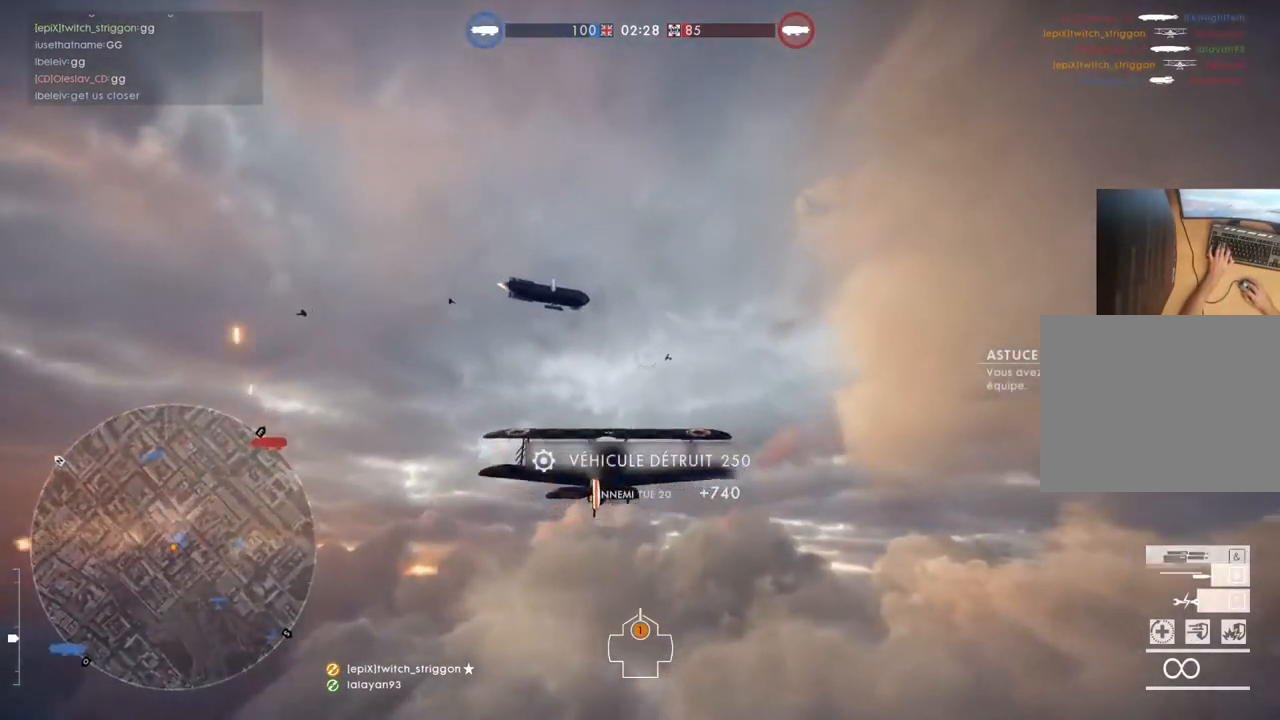
{"keys": ["w"], "mouse": [], "mouse_move": "still", "events": [[117, "q", "down"], [183, "d", "up"], [217, "q", "up"], [317, "q", "down"], [350, "q", "up"]]}
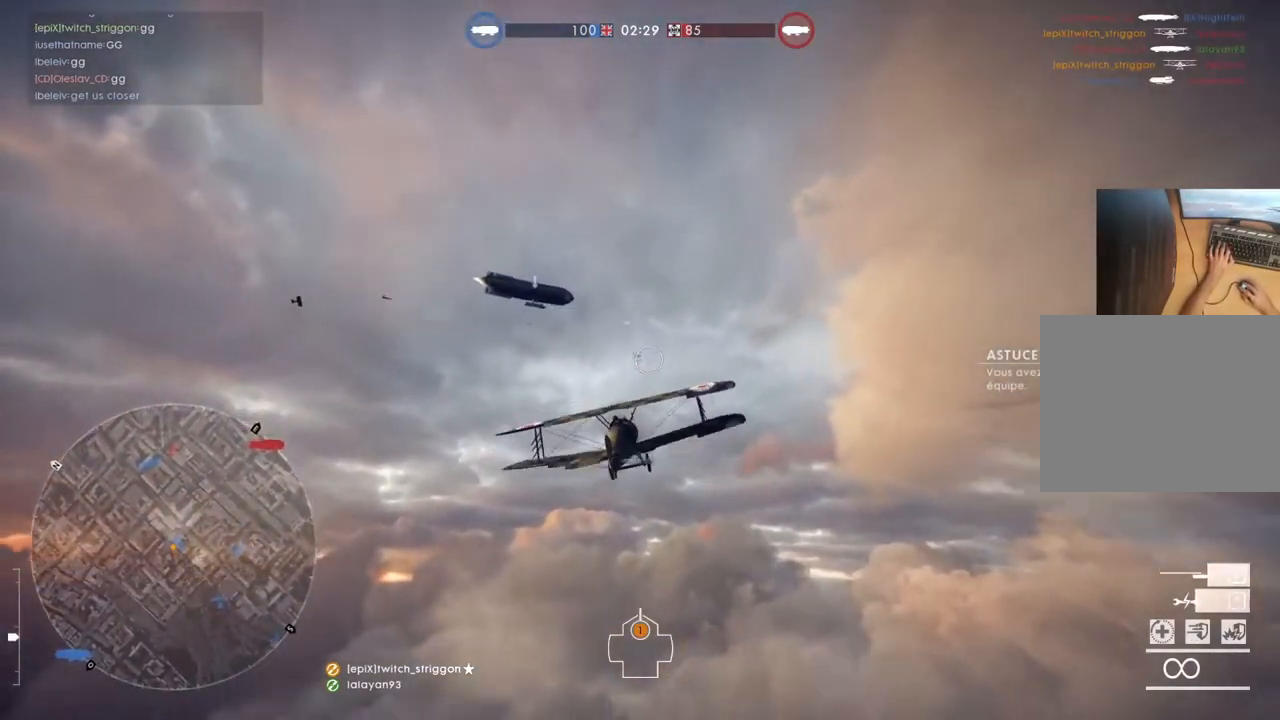
{"keys": ["a", "space", "w"], "mouse": [], "mouse_move": "still", "events": [[50, "space", "down"], [250, "a", "down"]]}
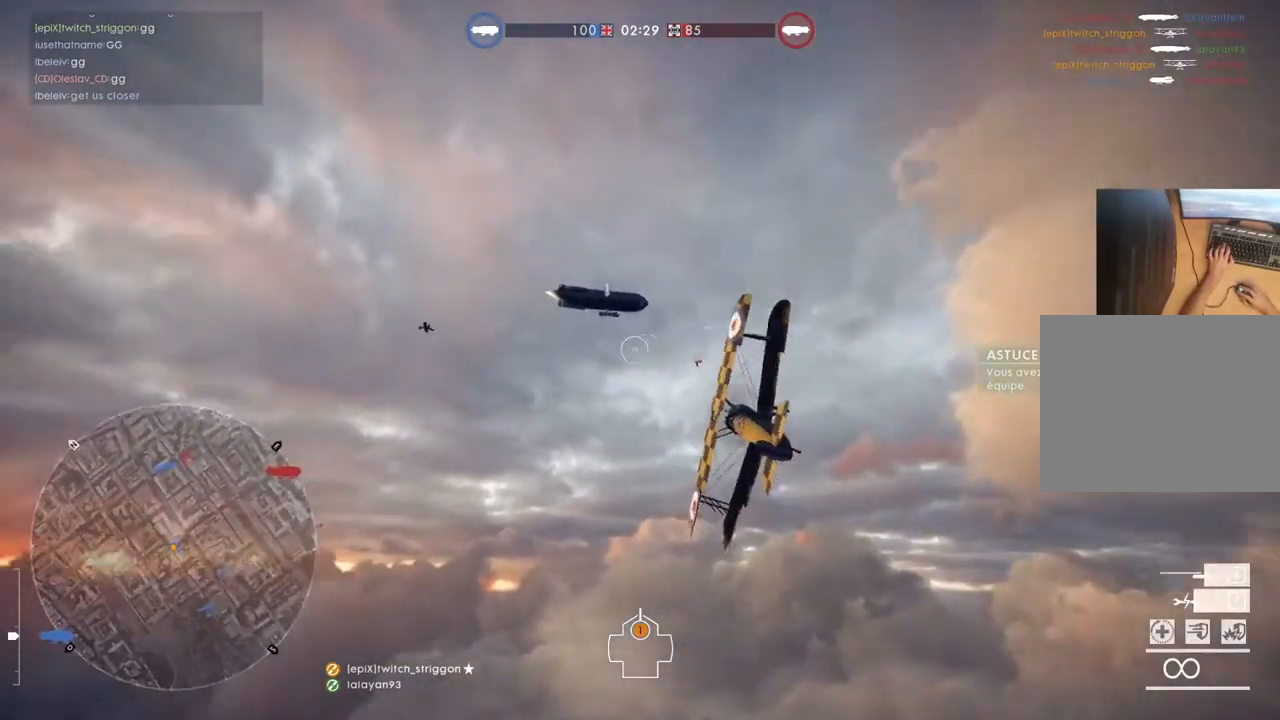
{"keys": ["a", "space", "w"], "mouse": [], "mouse_move": "still", "events": []}
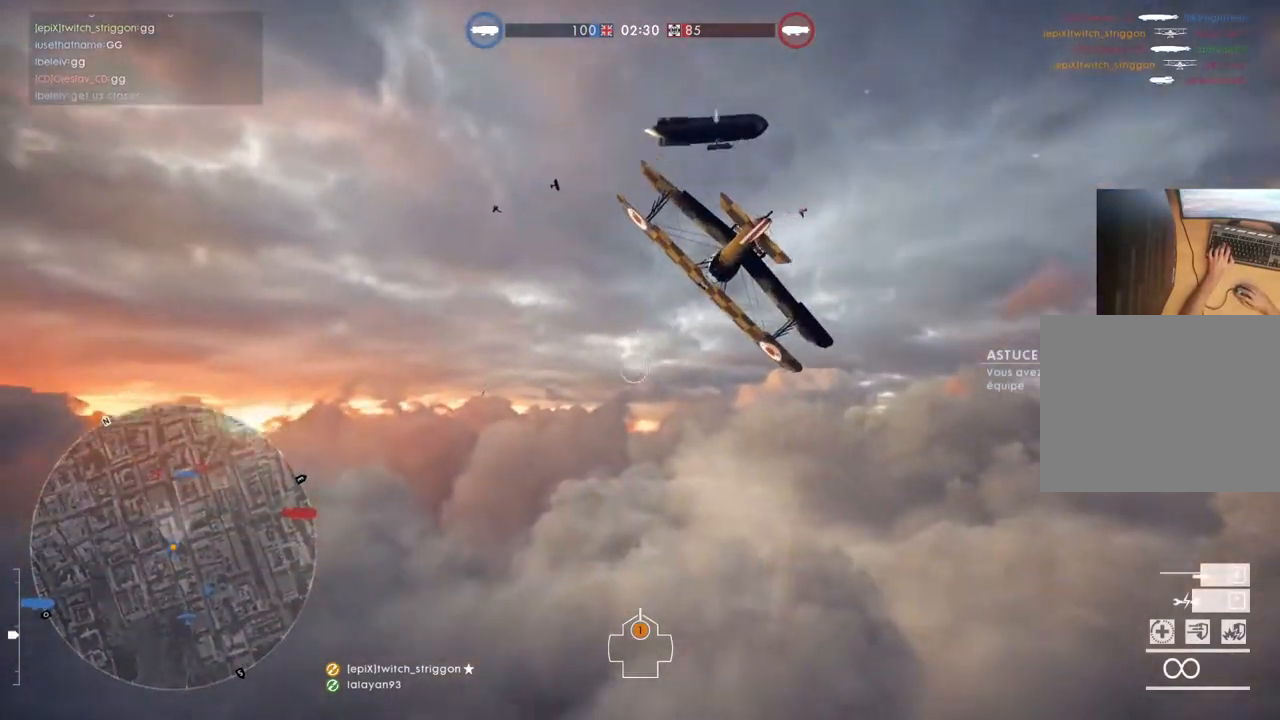
{"keys": ["a", "w"], "mouse": [], "mouse_move": "still", "events": [[317, "space", "up"]]}
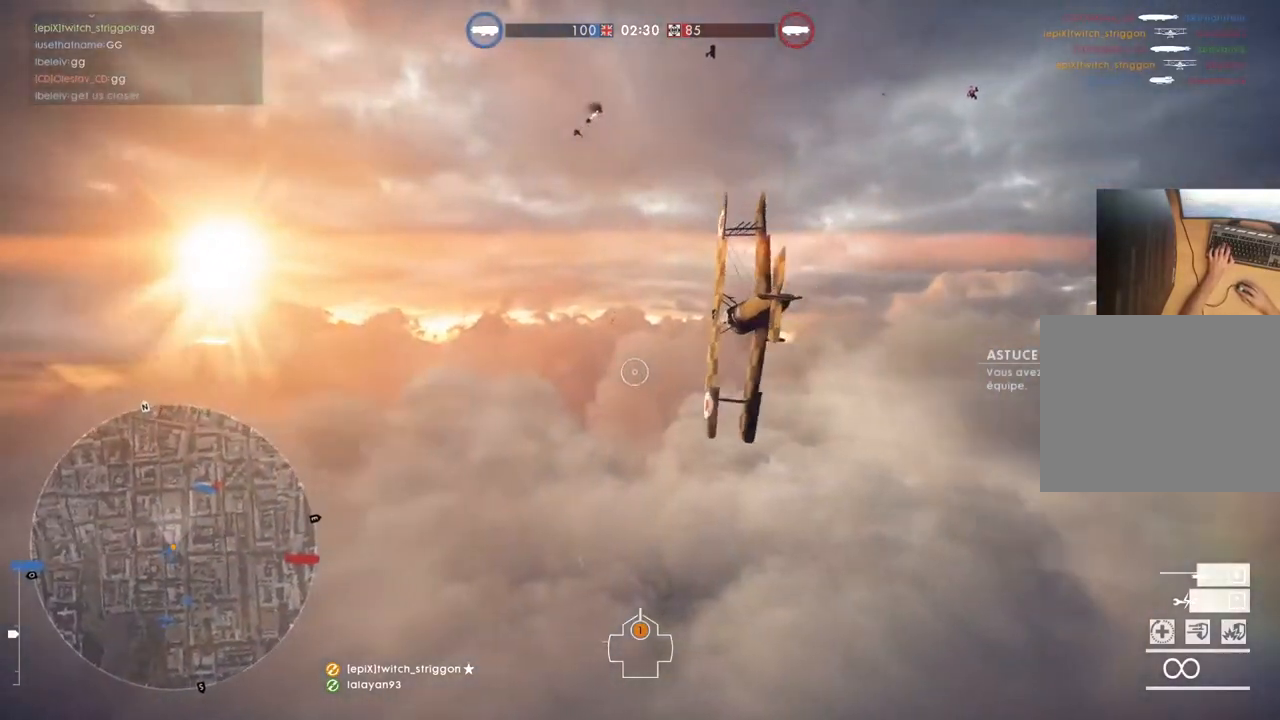
{"keys": ["q", "w"], "mouse": [], "mouse_move": "still", "events": [[17, "a", "up"], [83, "space", "down"], [150, "d", "down"], [283, "d", "up"], [383, "space", "up"], [417, "q", "down"]]}
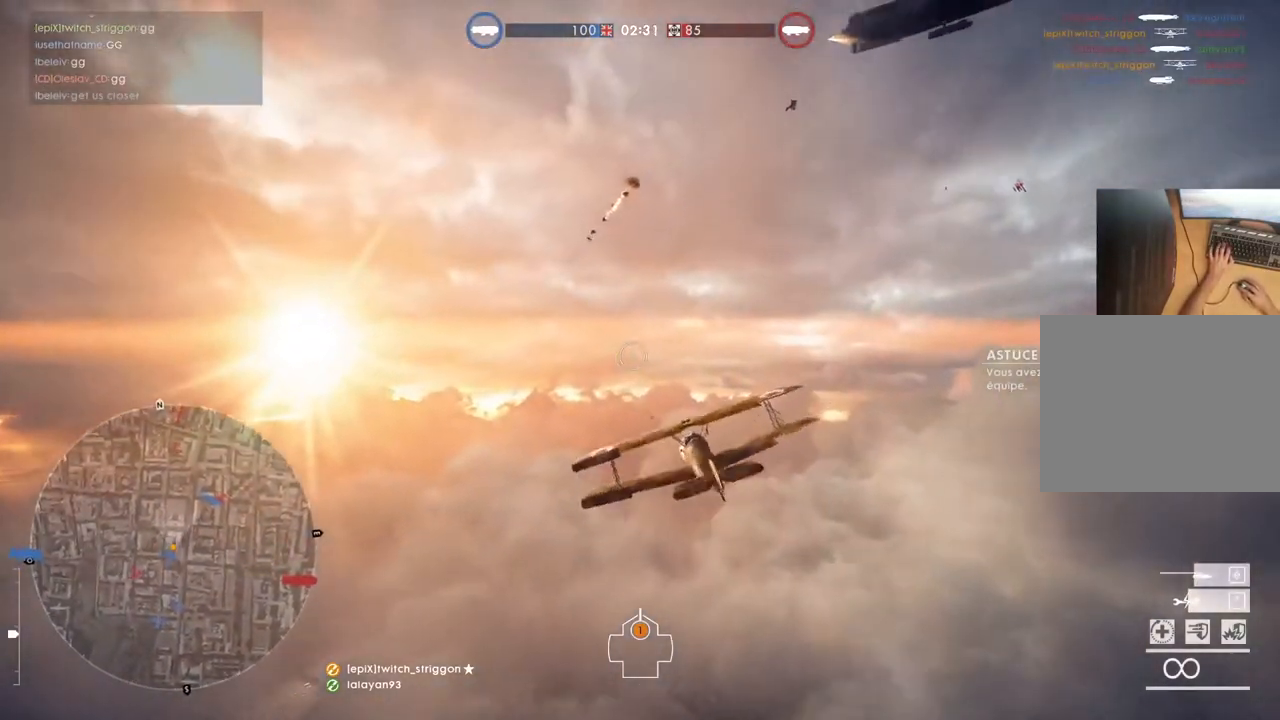
{"keys": ["d", "w"], "mouse": [], "mouse_move": "still", "events": [[17, "d", "down"], [17, "q", "up"], [50, "d", "up"], [483, "d", "down"]]}
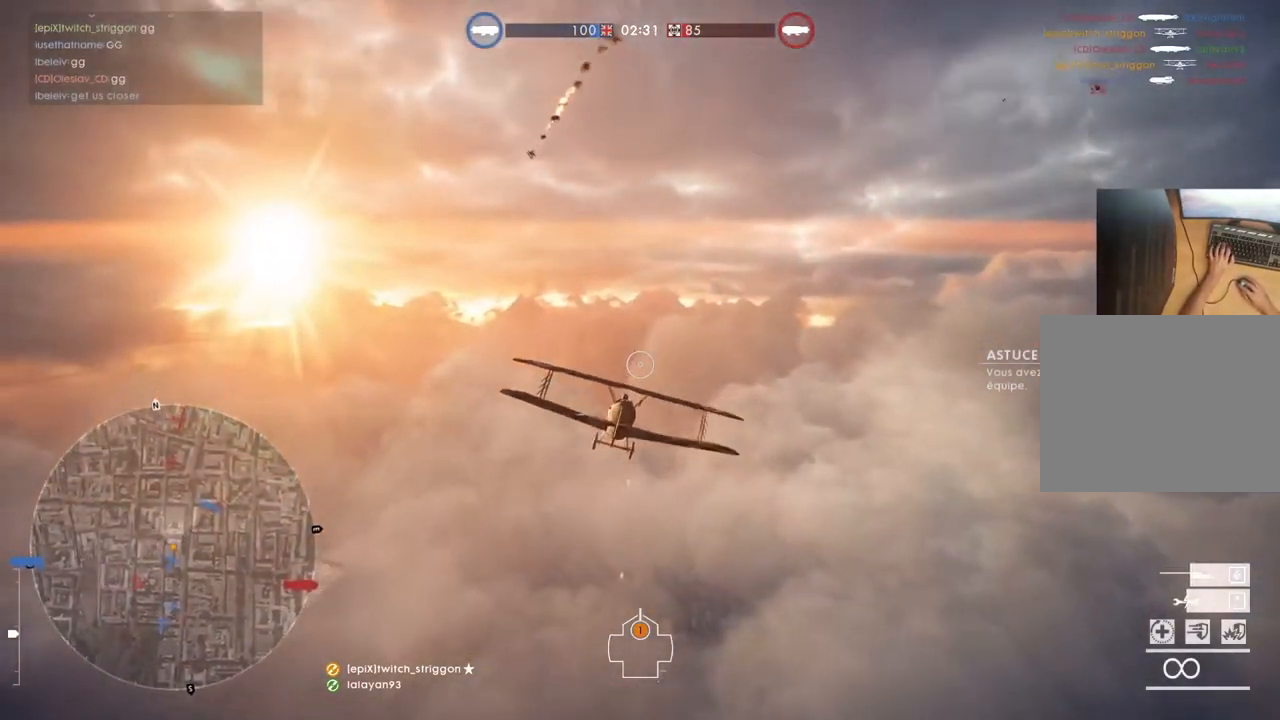
{"keys": ["w"], "mouse": [], "mouse_move": "still", "events": [[117, "d", "up"], [250, "q", "down"], [317, "q", "up"], [350, "q", "down"], [417, "q", "up"]]}
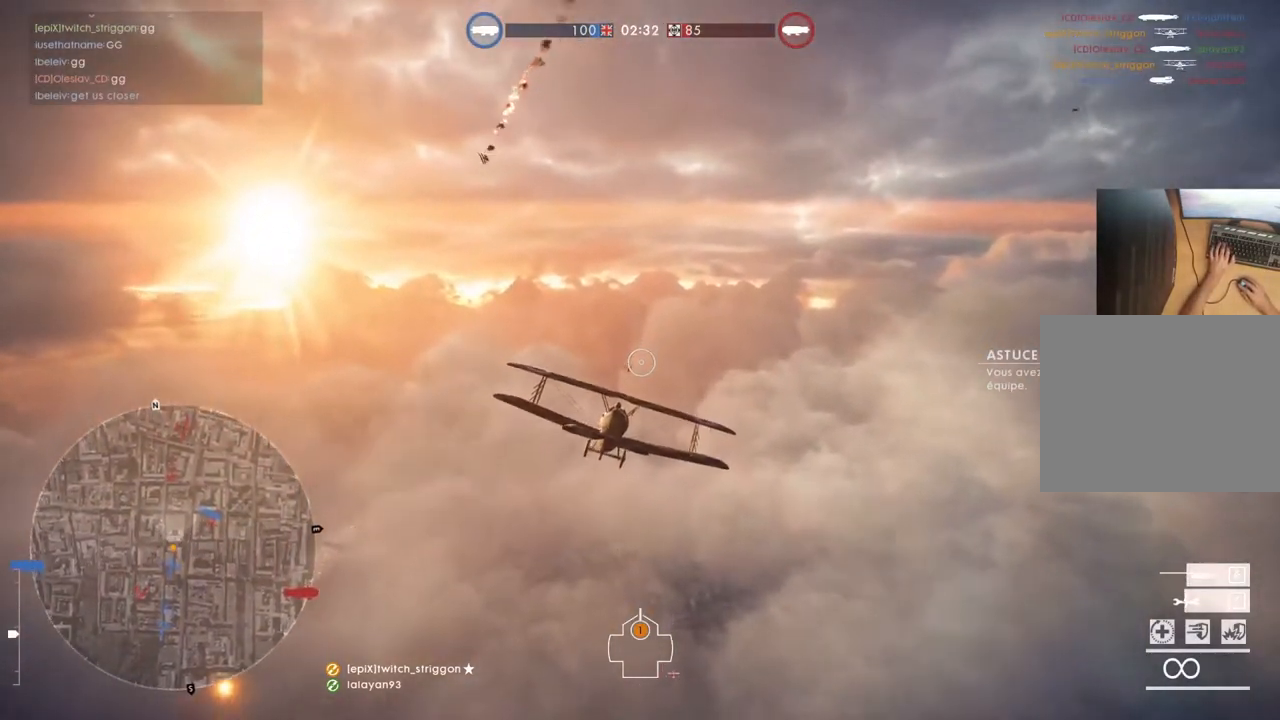
{"keys": ["d", "space", "w"], "mouse": [], "mouse_move": "still", "events": [[17, "q", "down"], [83, "q", "up"], [150, "d", "down"], [183, "space", "down"]]}
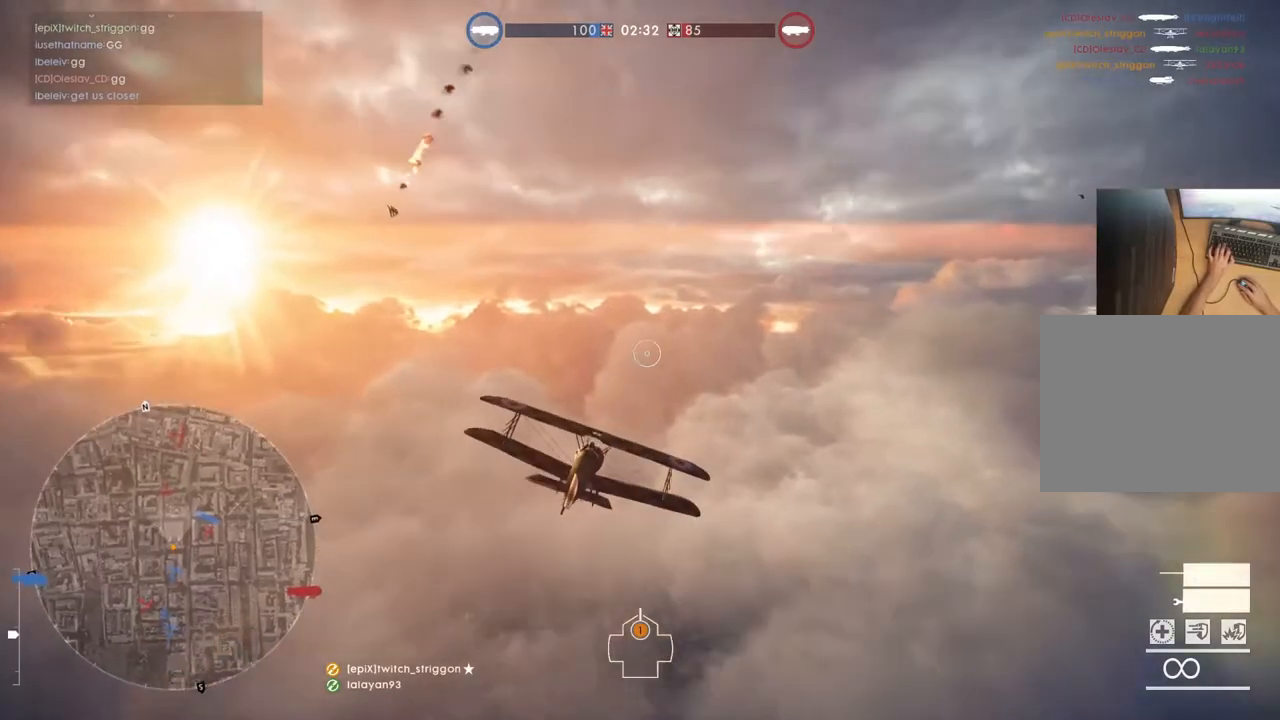
{"keys": ["d", "space", "w"], "mouse": [], "mouse_move": "still", "events": []}
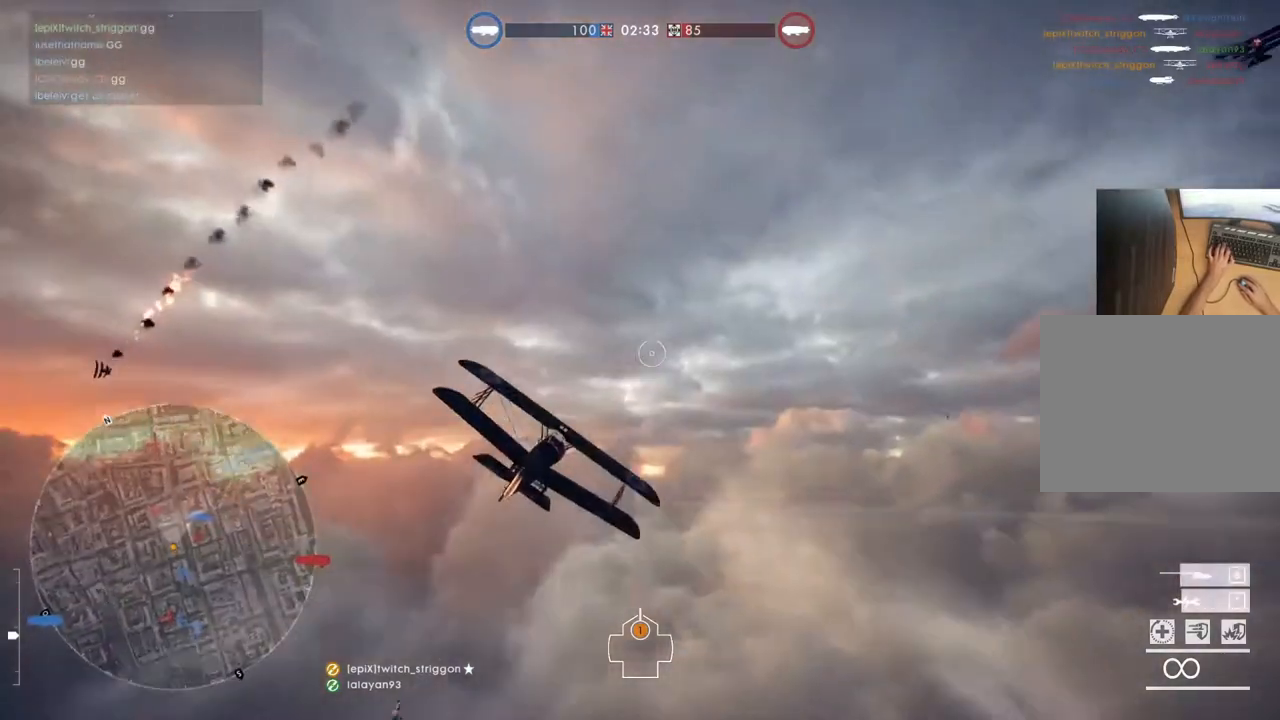
{"keys": ["d", "space", "w"], "mouse": [], "mouse_move": "still", "events": []}
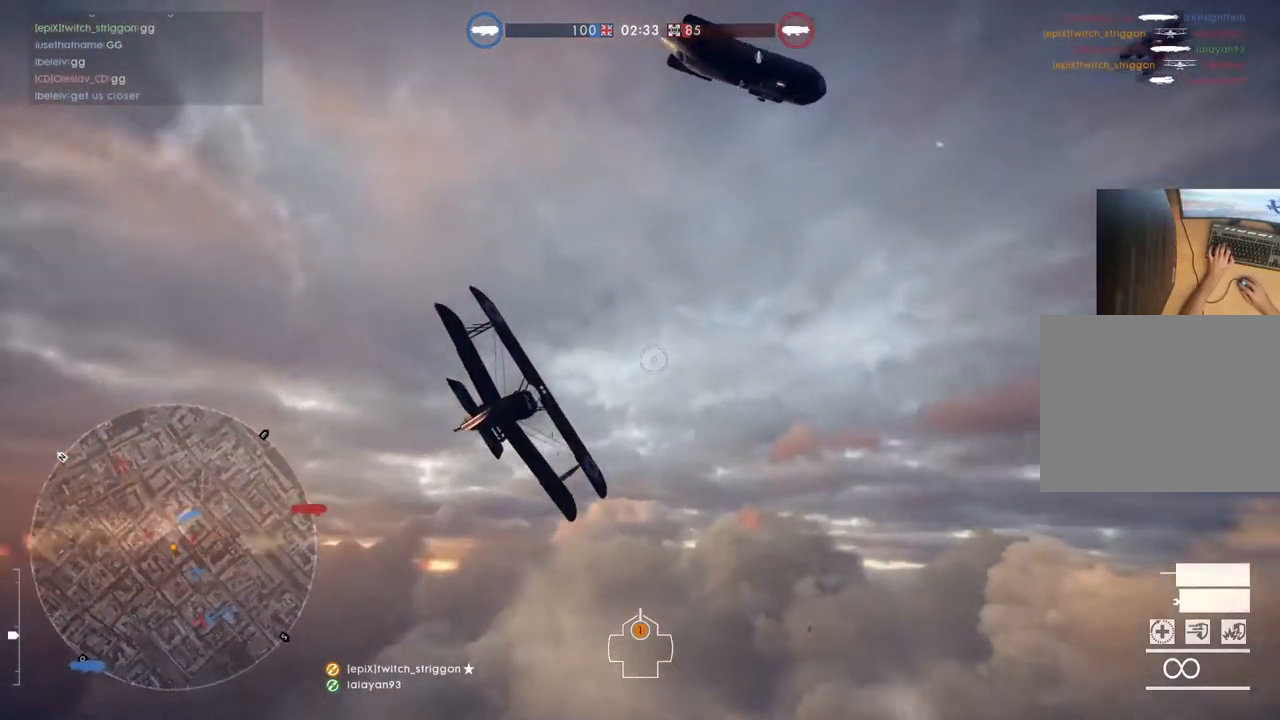
{"keys": ["space", "w"], "mouse": [], "mouse_move": "still", "events": [[283, "d", "up"]]}
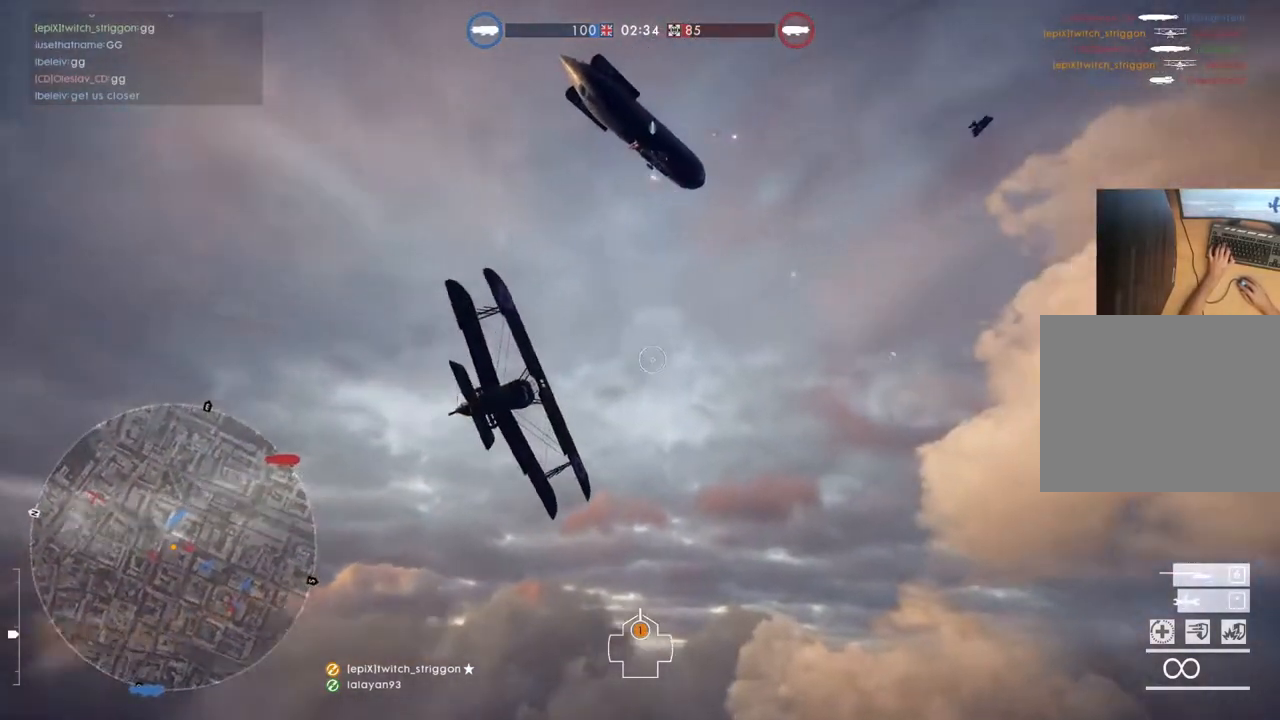
{"keys": ["d", "space", "w"], "mouse": [], "mouse_move": "still", "events": [[17, "d", "down"]]}
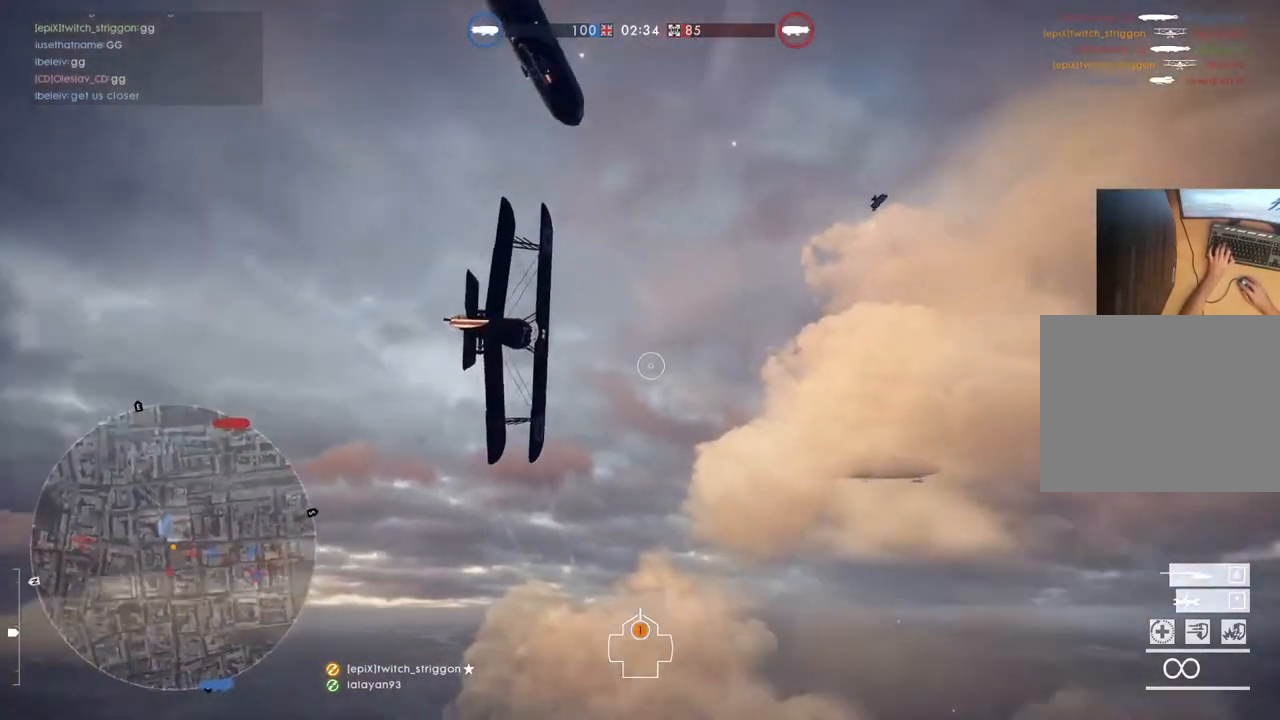
{"keys": ["d", "space", "w"], "mouse": [], "mouse_move": "still", "events": [[117, "d", "up"], [350, "d", "down"]]}
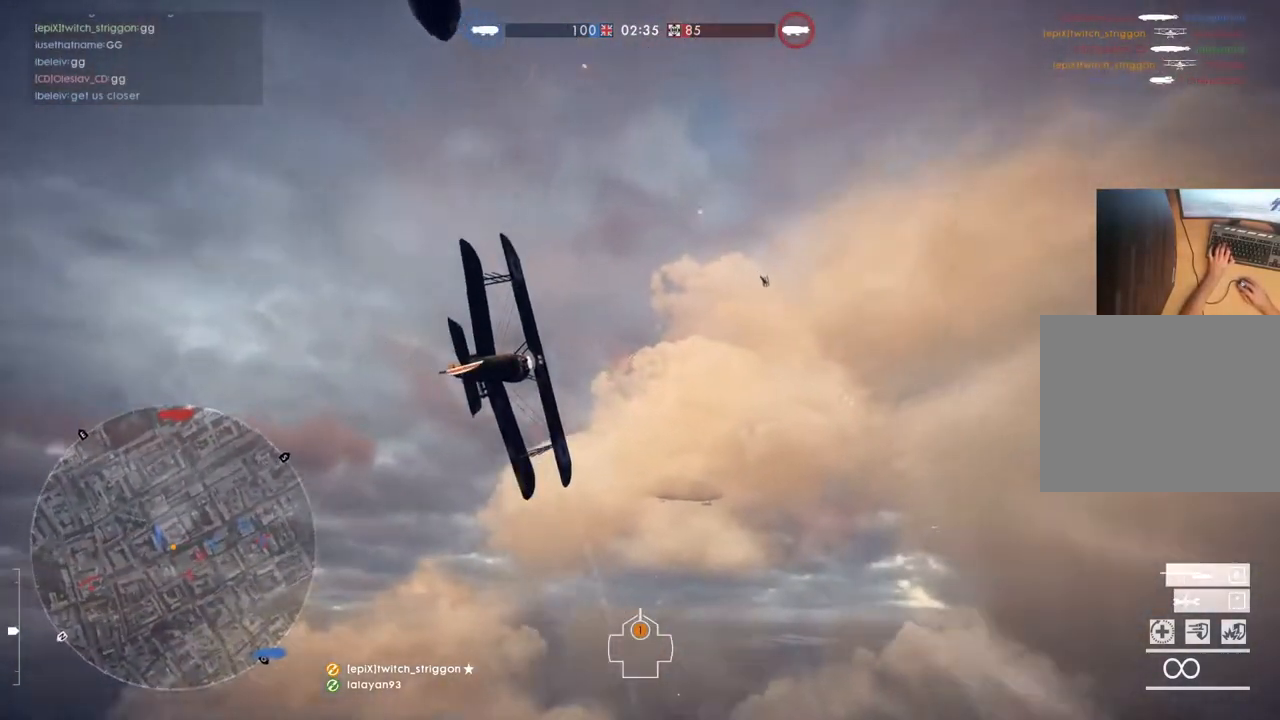
{"keys": ["d", "space", "w"], "mouse": [], "mouse_move": "still", "events": [[417, "q", "down"], [483, "q", "up"]]}
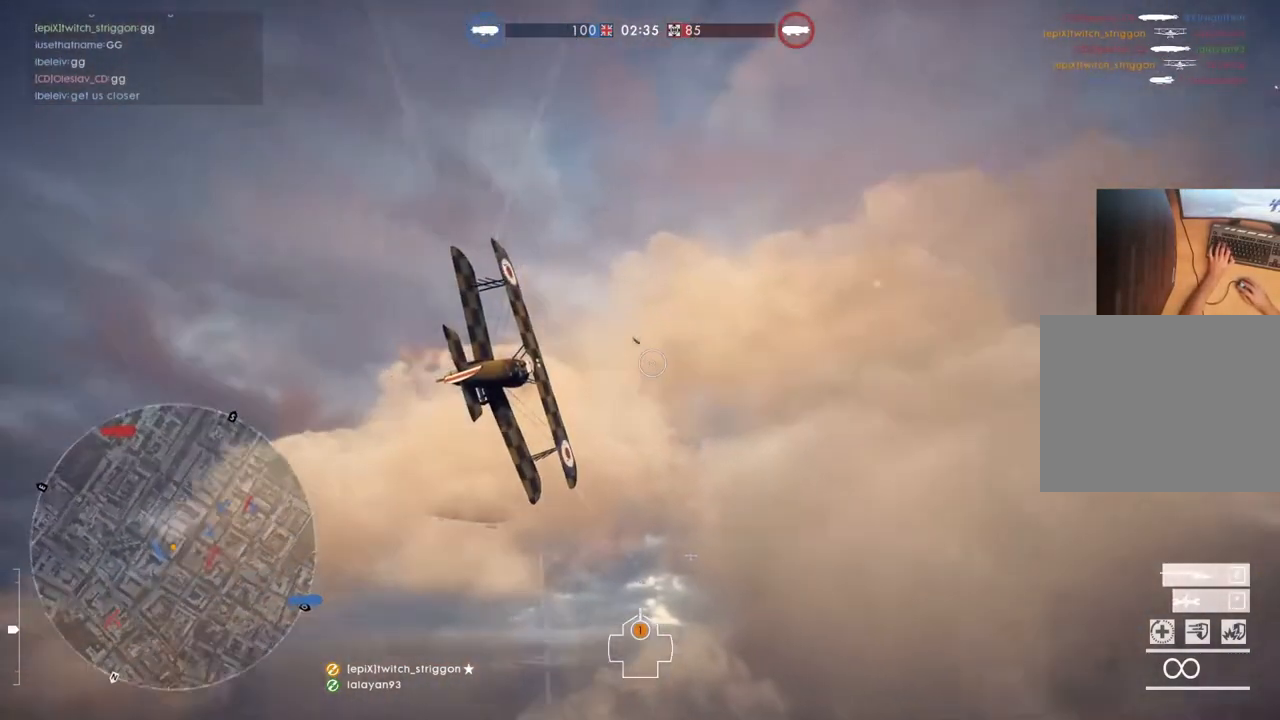
{"keys": ["d", "space", "w"], "mouse": [], "mouse_move": "still", "events": []}
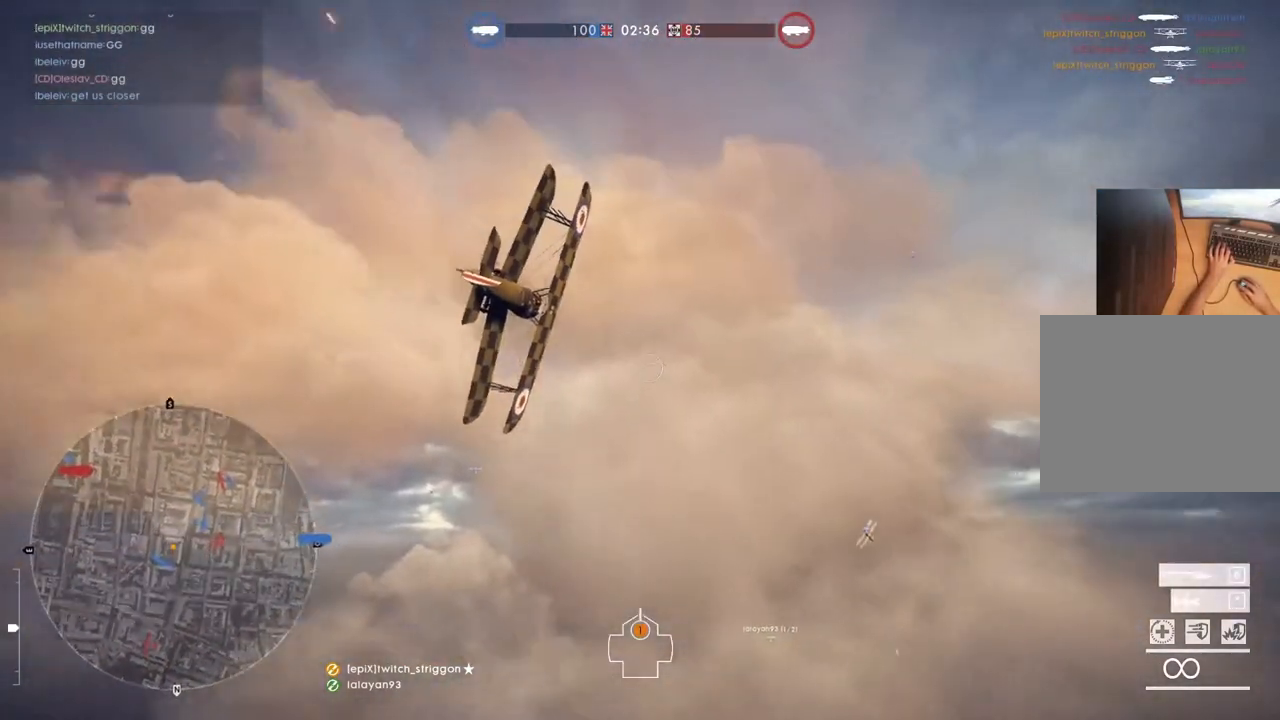
{"keys": ["d", "space", "w"], "mouse": [], "mouse_move": "still", "events": []}
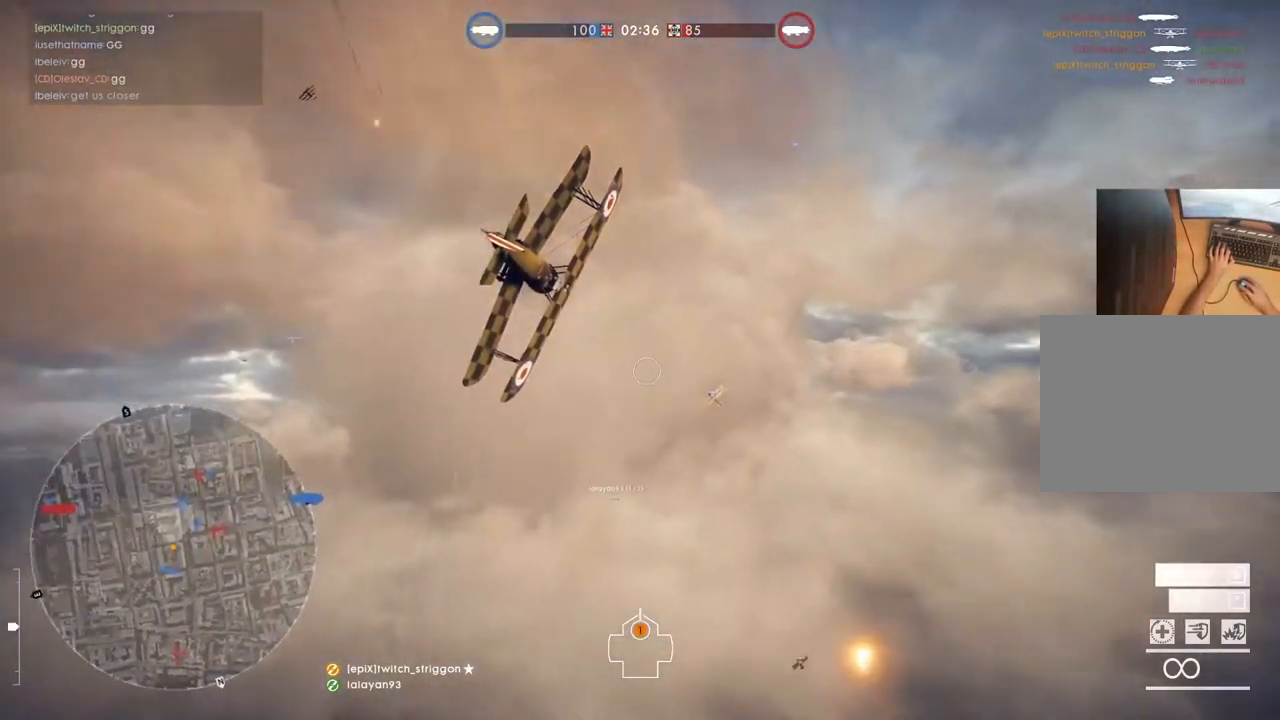
{"keys": ["d", "w"], "mouse": [], "mouse_move": "still", "events": [[283, "space", "up"]]}
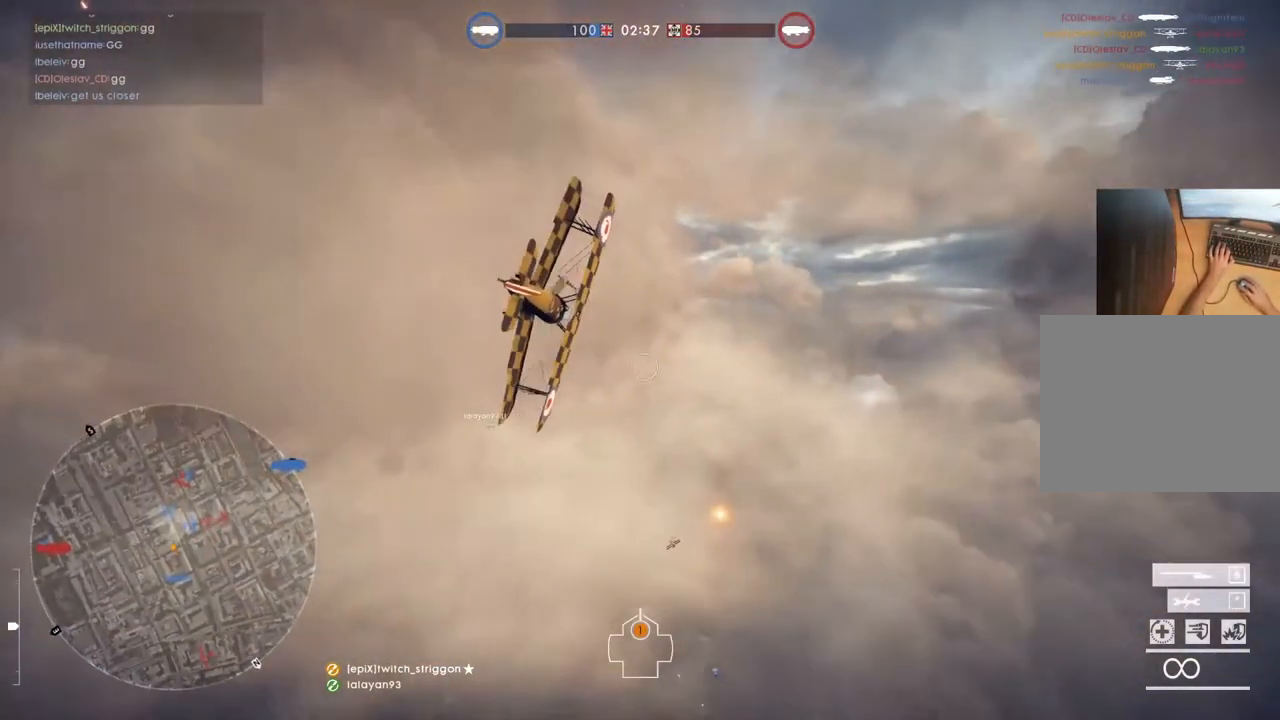
{"keys": ["a", "space", "w"], "mouse": [], "mouse_move": "still", "events": [[17, "space", "down"], [217, "space", "up"], [250, "a", "down"], [250, "d", "up"], [350, "space", "down"]]}
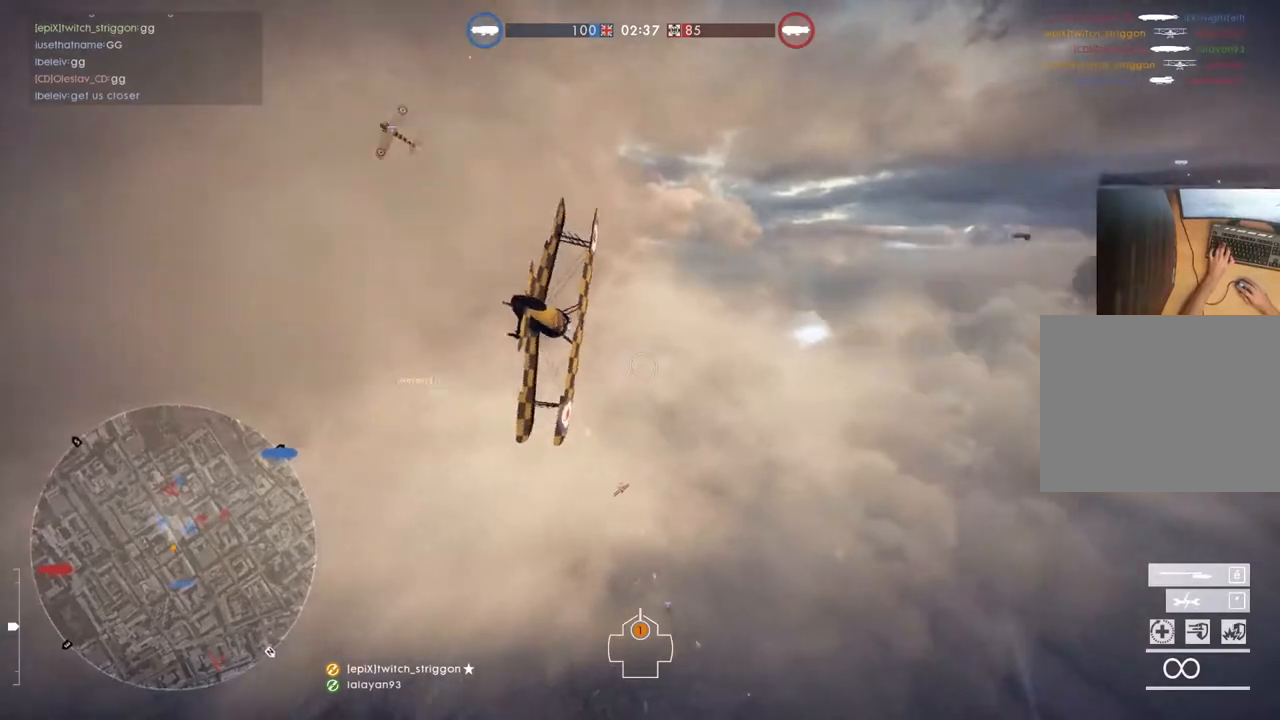
{"keys": ["a", "w"], "mouse": [], "mouse_move": "still", "events": [[350, "space", "up"]]}
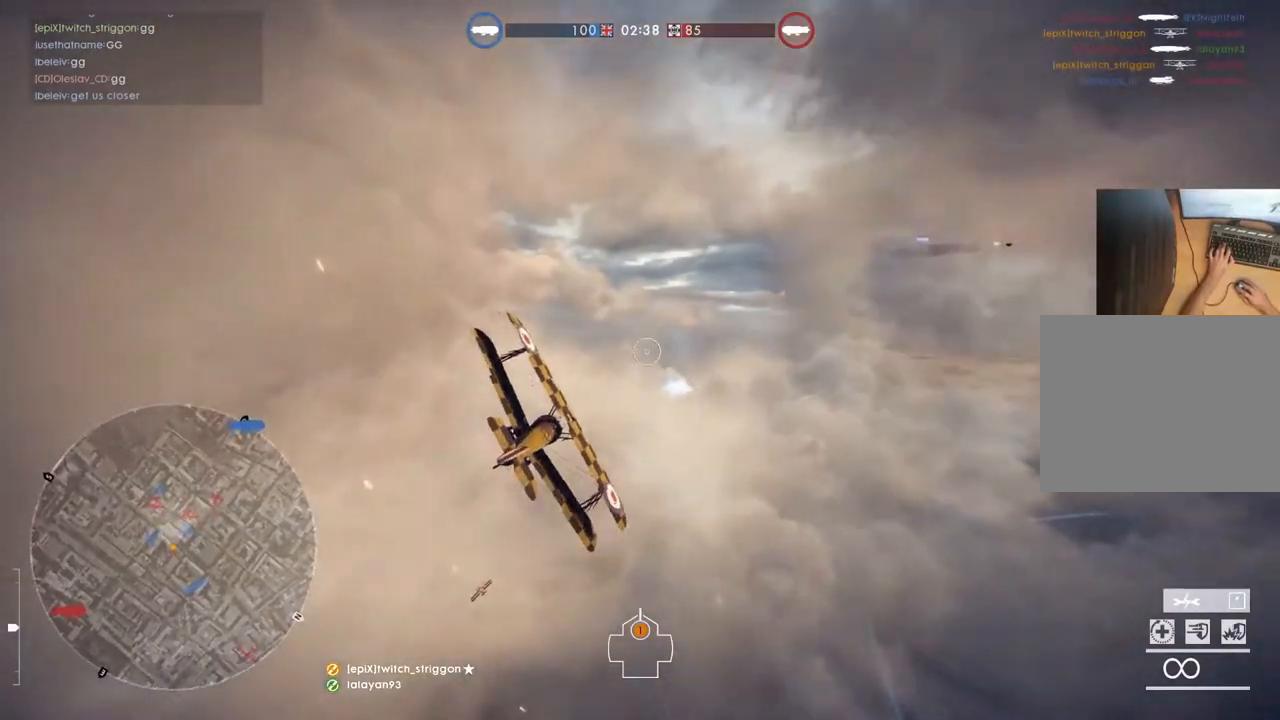
{"keys": ["d", "space", "w"], "mouse": [], "mouse_move": "still", "events": [[183, "a", "up"], [417, "d", "down"], [483, "space", "down"]]}
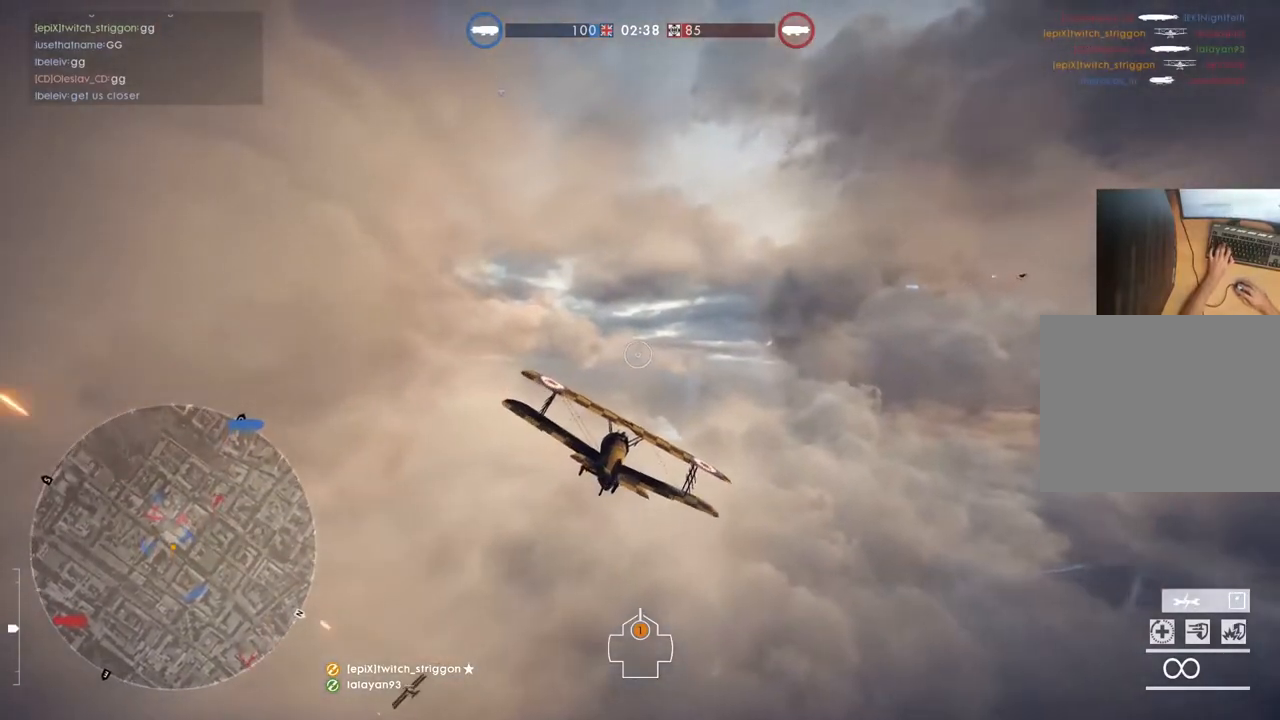
{"keys": ["d", "space", "w"], "mouse": [], "mouse_move": "still", "events": []}
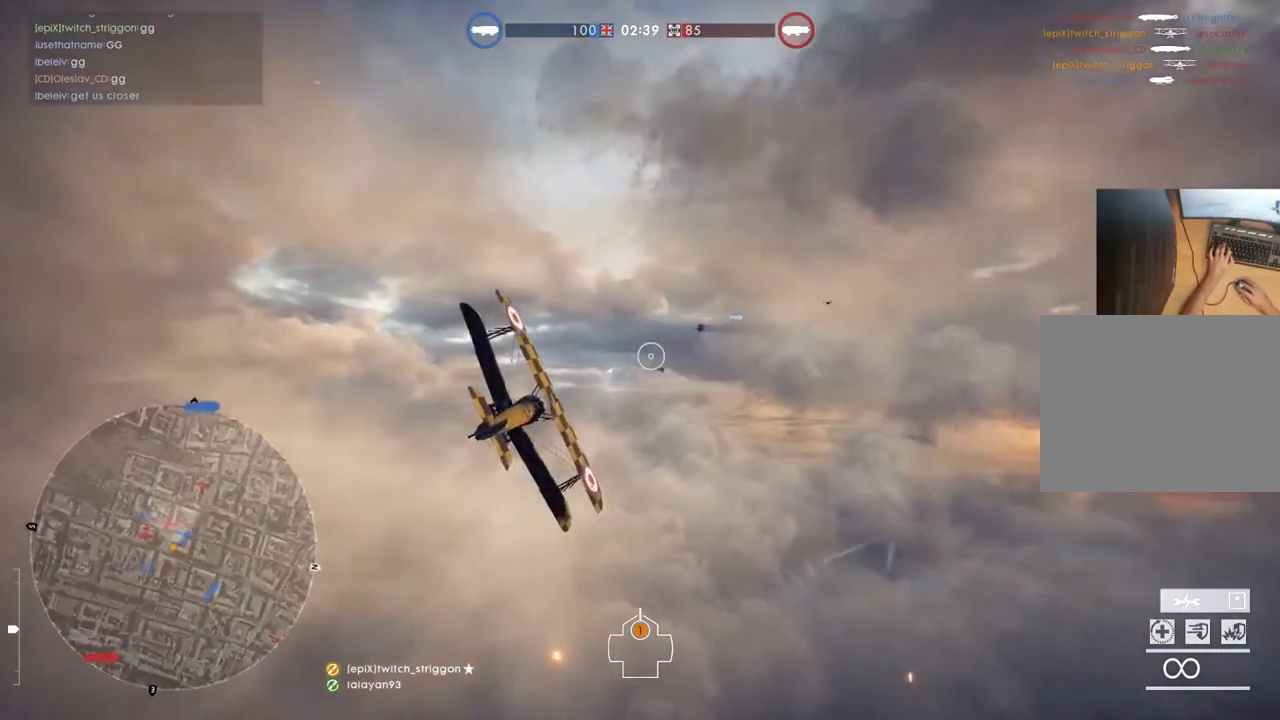
{"keys": ["d", "space"], "mouse": [], "mouse_move": "still", "events": [[417, "w", "up"]]}
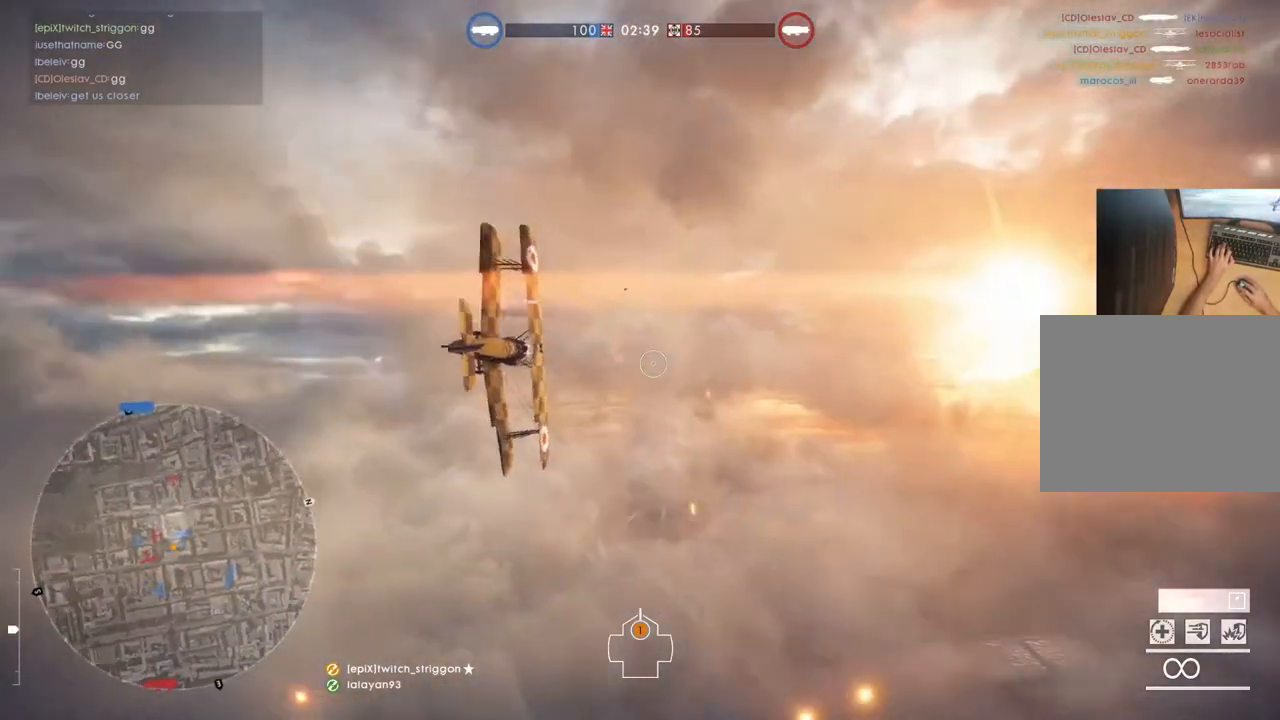
{"keys": ["d", "s", "space"], "mouse": [], "mouse_move": "still", "events": [[83, "s", "down"]]}
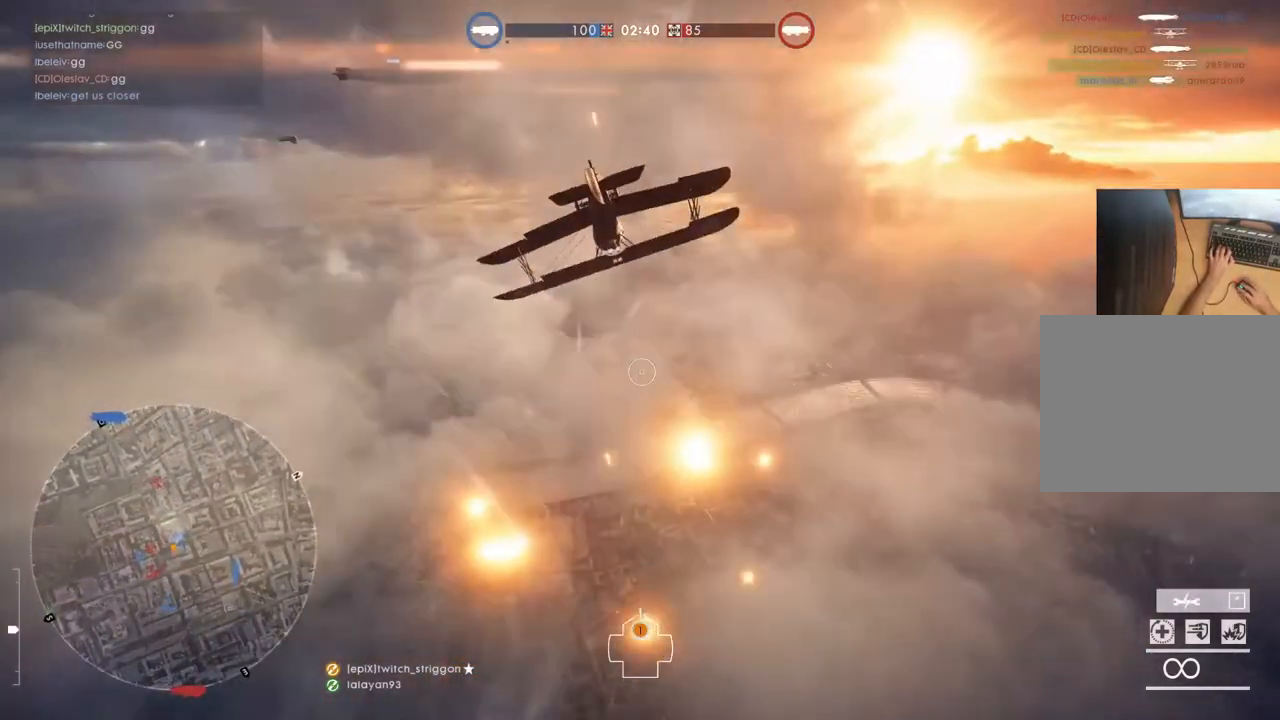
{"keys": ["a", "space", "w"], "mouse": [], "mouse_move": "still", "events": [[283, "d", "up"], [350, "s", "up"], [383, "a", "down"], [483, "w", "down"]]}